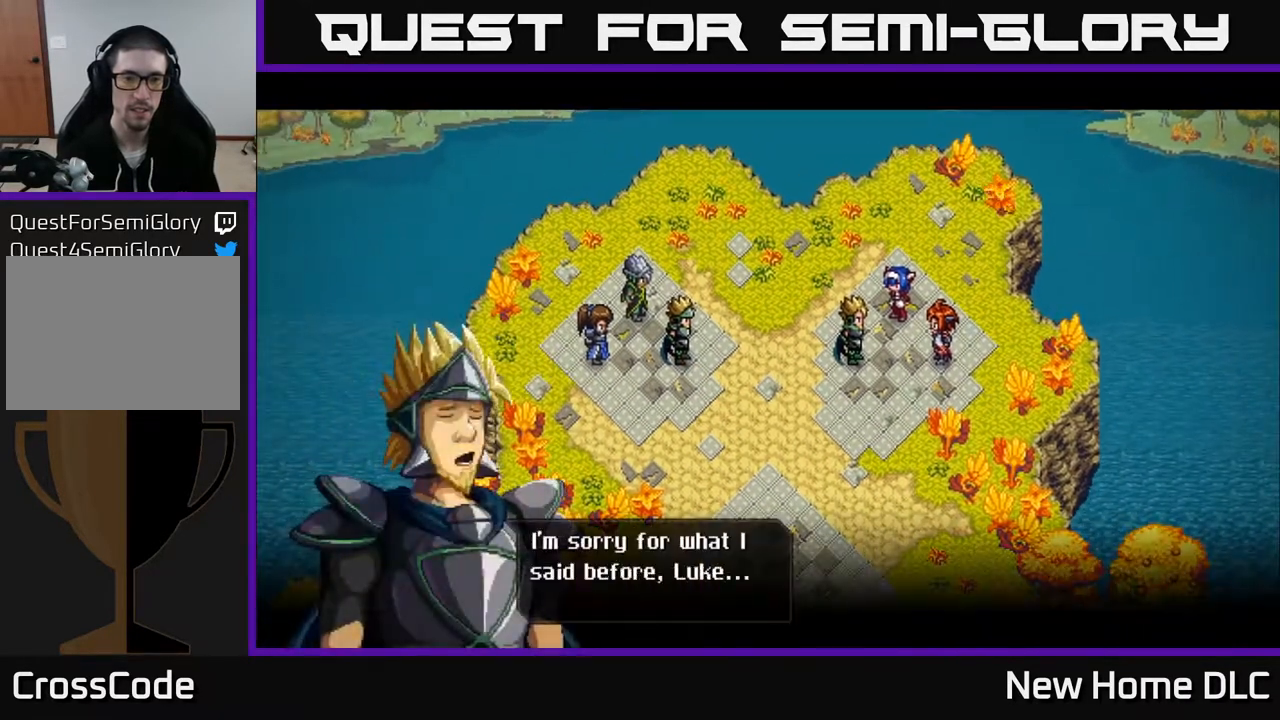
Gameplay with a controller (Xbox layout); each line is a JSON object with the inputs held at the frame after it. "events" lists button and stick changes between this image and that frame as [ms after this image, input, new state], when the widget could be followed in between.
{"buttons": [], "left_stick": "center", "right_stick": "center", "events": []}
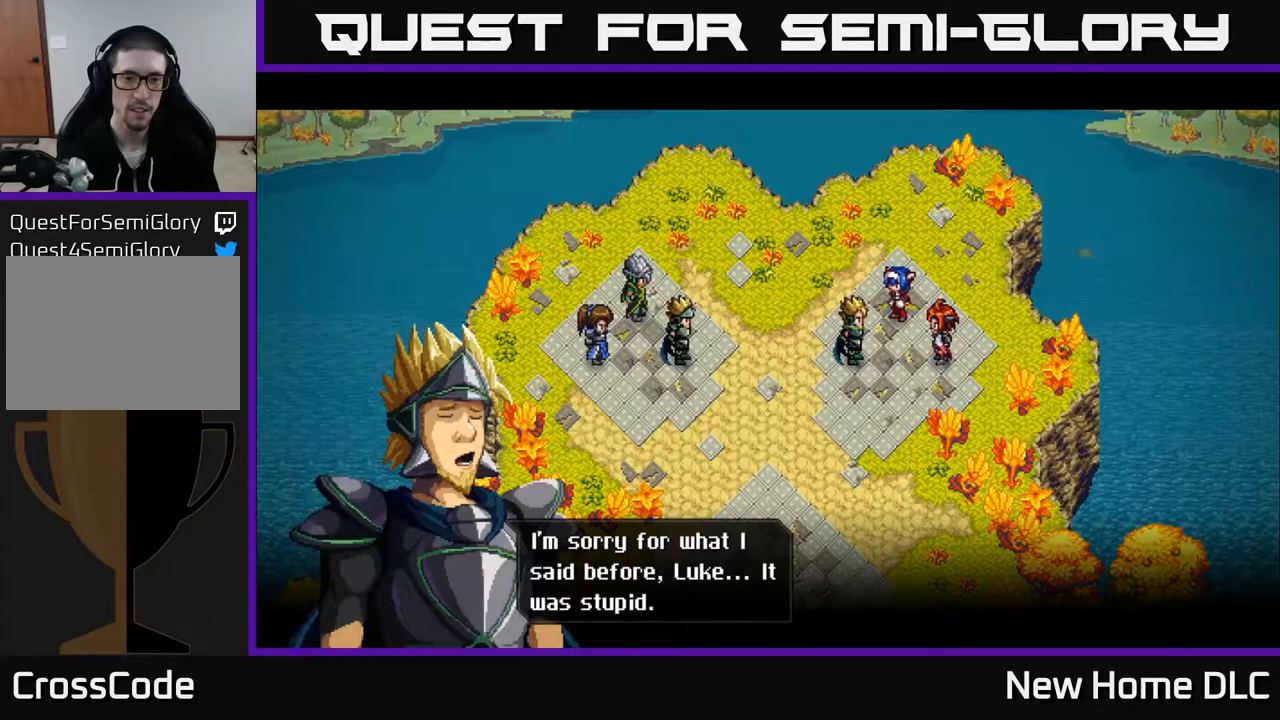
{"buttons": [], "left_stick": "center", "right_stick": "center", "events": []}
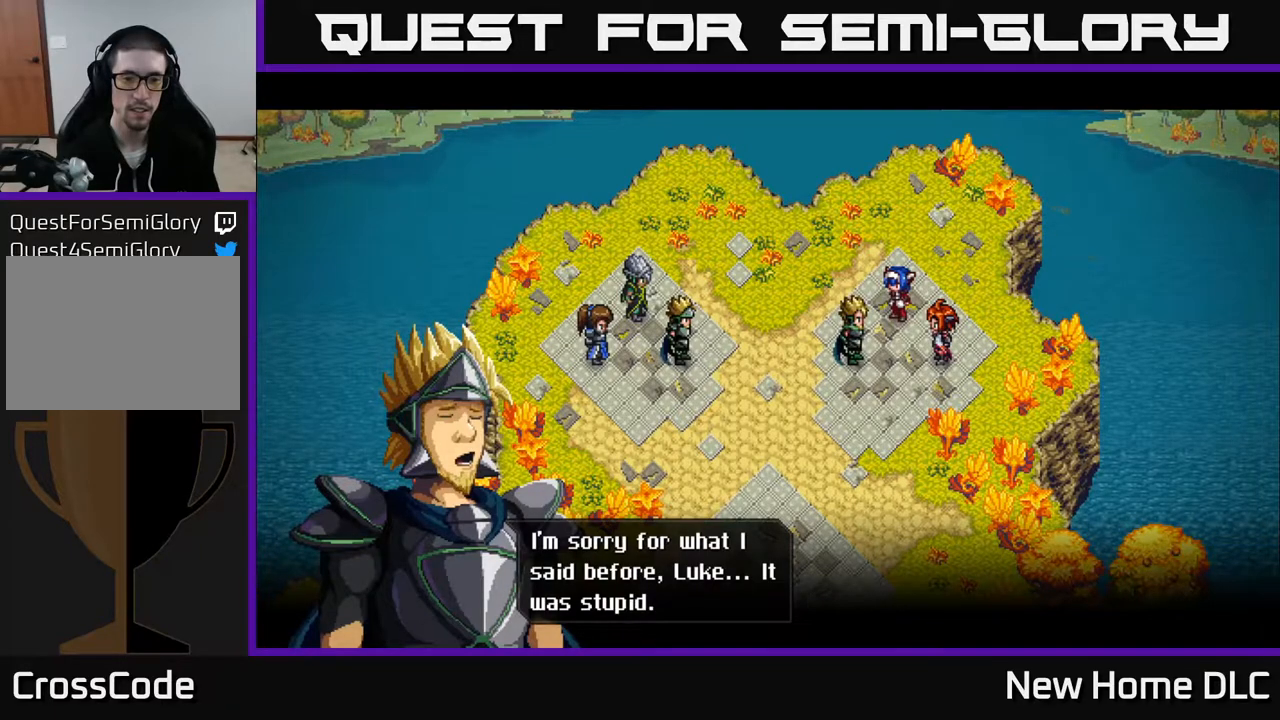
{"buttons": ["A"], "left_stick": "center", "right_stick": "center", "events": [[417, "A", "down"]]}
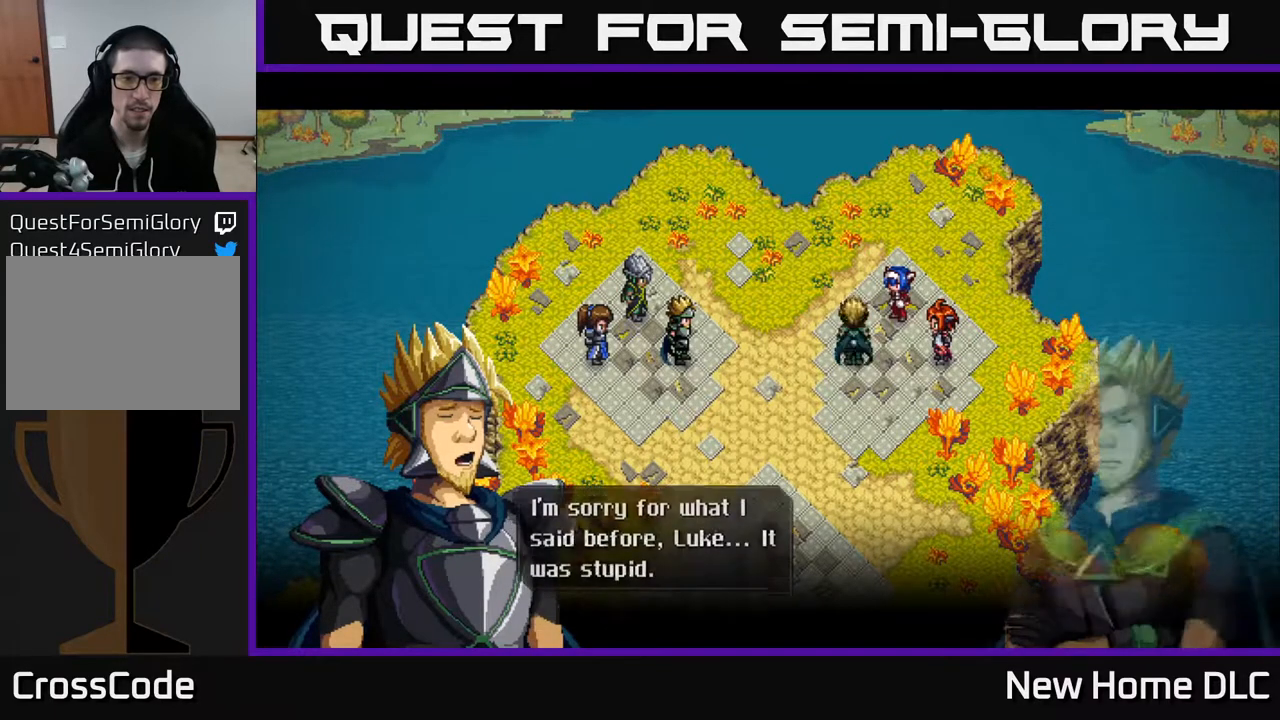
{"buttons": [], "left_stick": "center", "right_stick": "center", "events": [[50, "A", "up"]]}
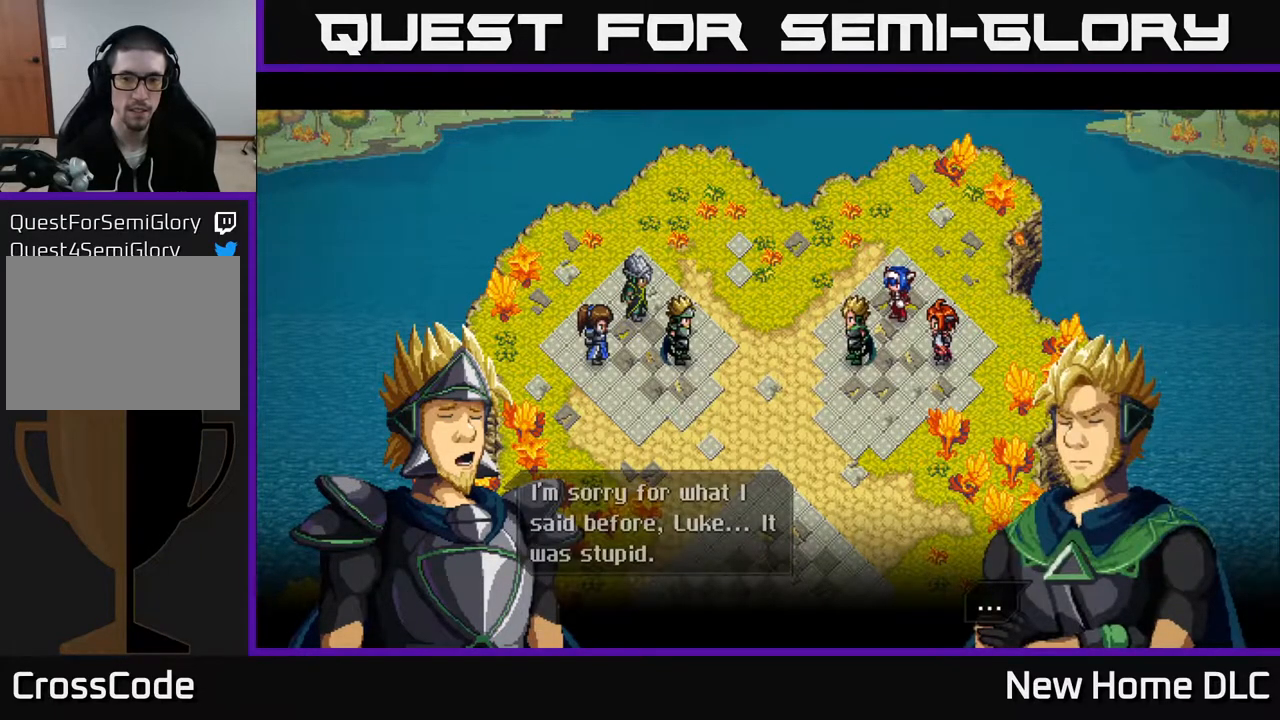
{"buttons": [], "left_stick": "center", "right_stick": "center", "events": [[100, "A", "down"], [233, "A", "up"]]}
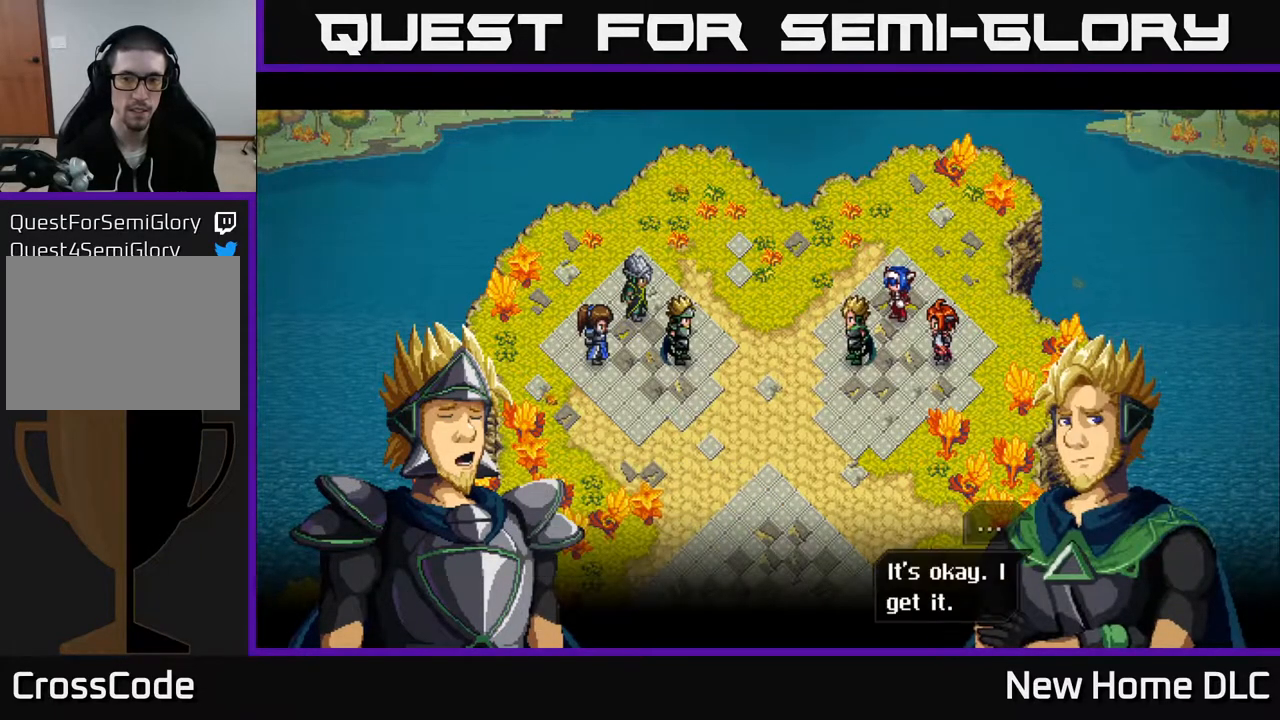
{"buttons": [], "left_stick": "center", "right_stick": "center", "events": []}
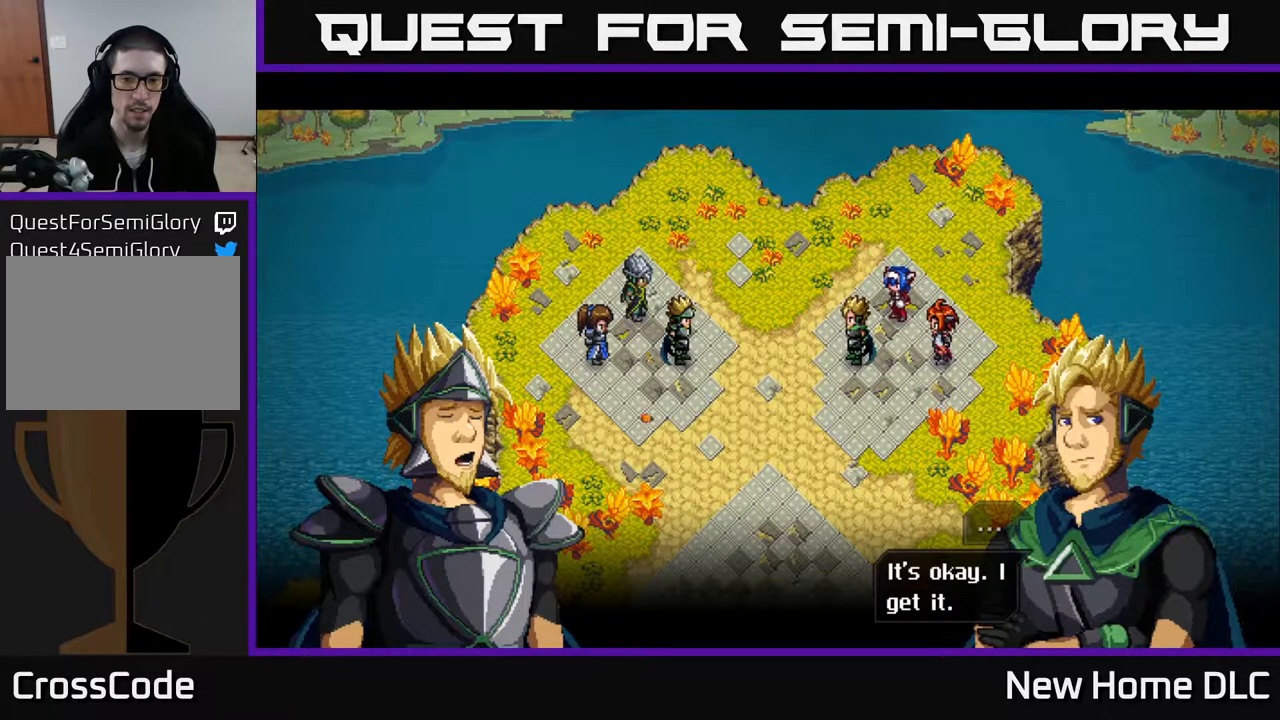
{"buttons": [], "left_stick": "center", "right_stick": "center", "events": [[33, "A", "down"], [150, "A", "up"]]}
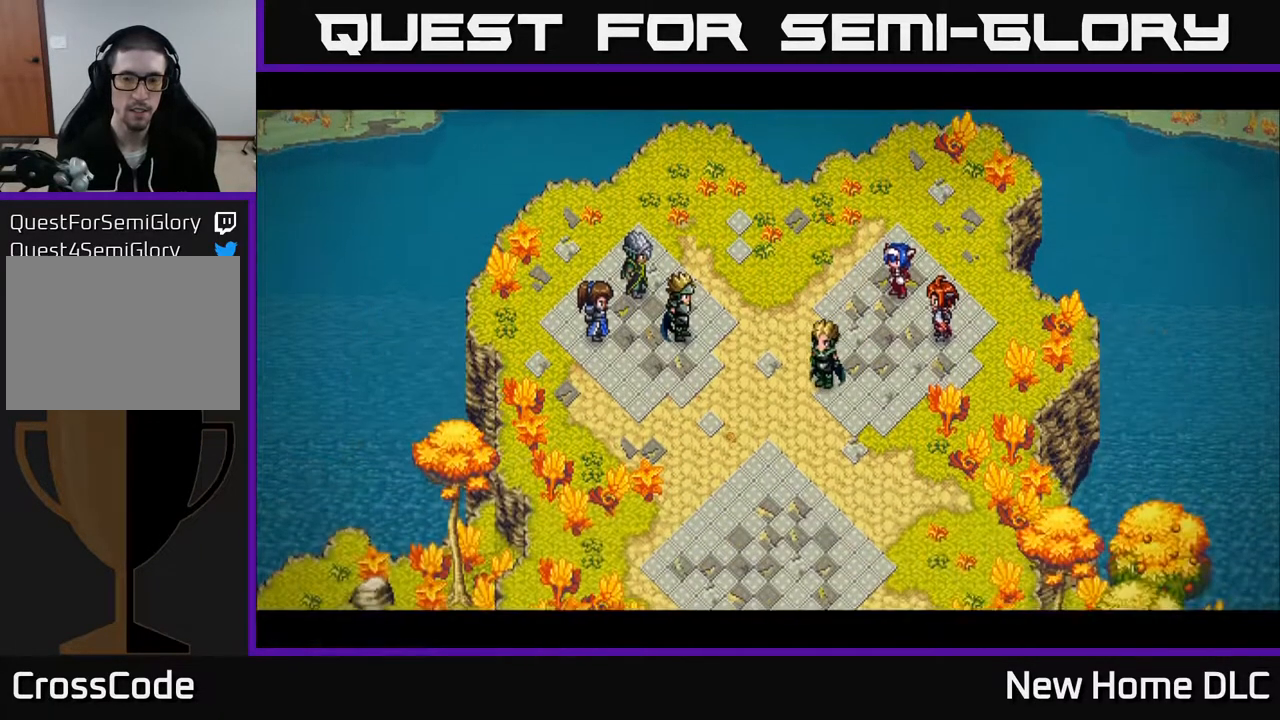
{"buttons": [], "left_stick": "center", "right_stick": "center", "events": []}
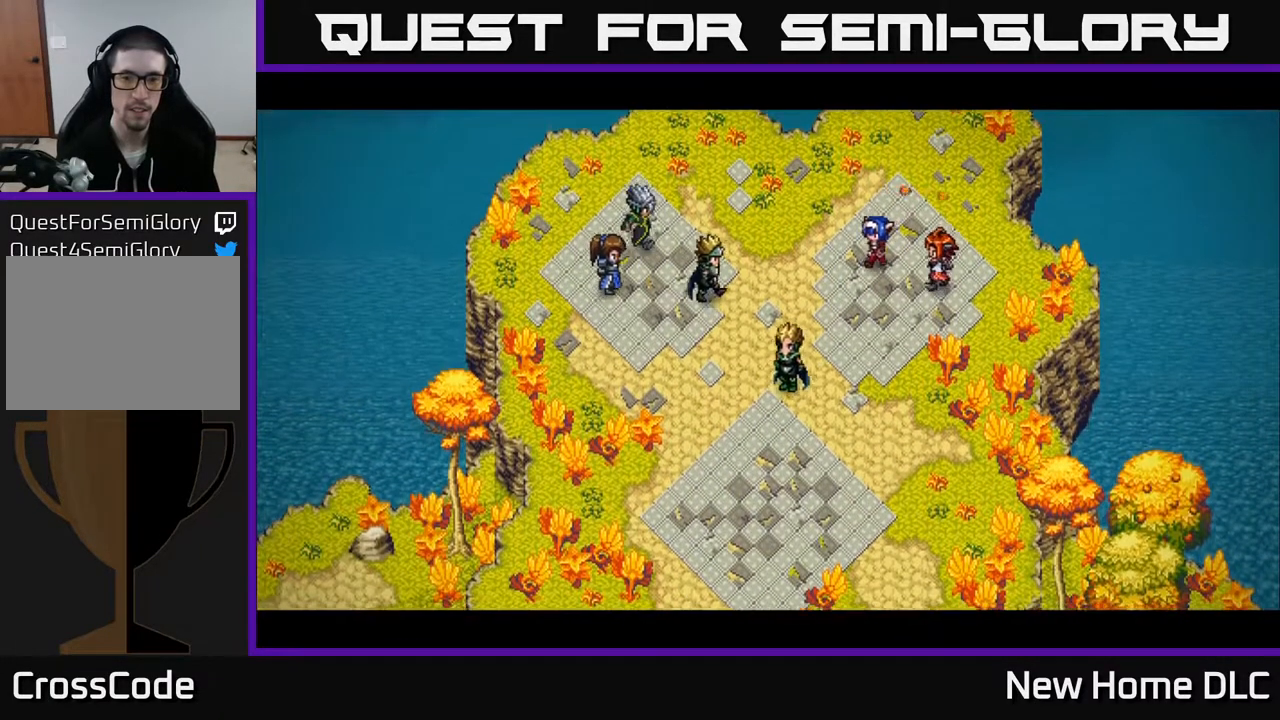
{"buttons": [], "left_stick": "center", "right_stick": "center", "events": []}
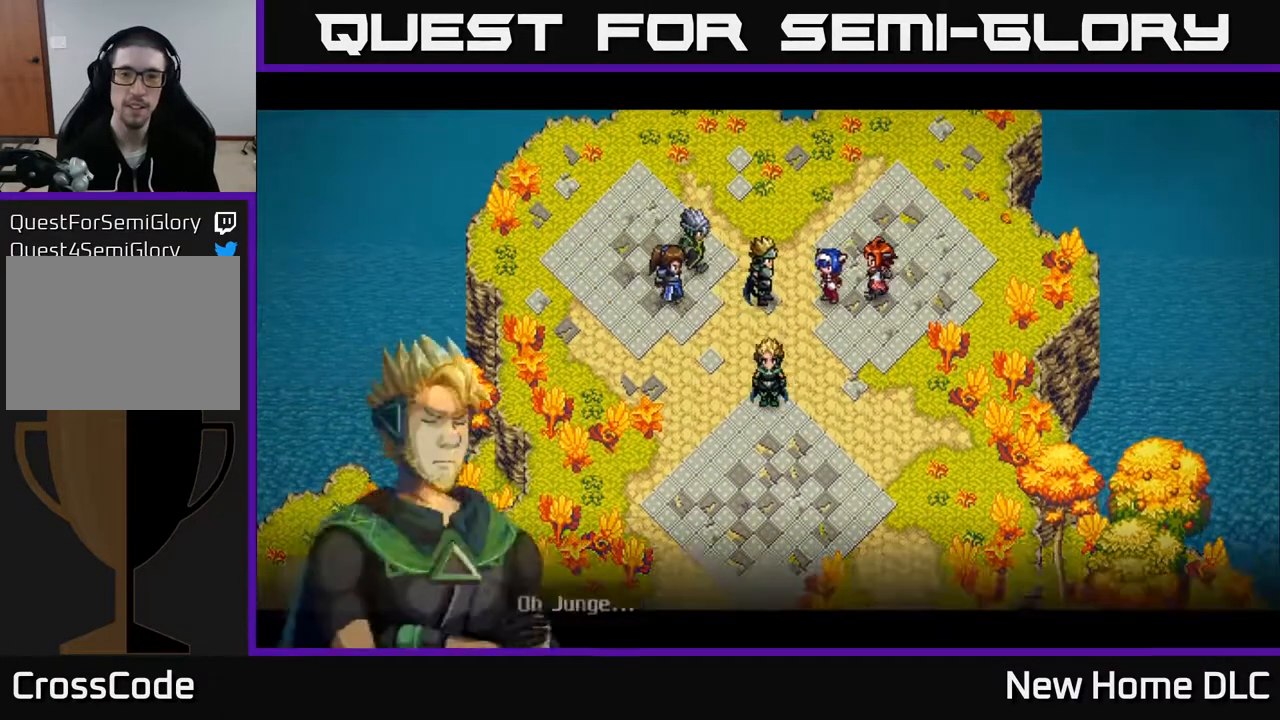
{"buttons": [], "left_stick": "center", "right_stick": "center", "events": []}
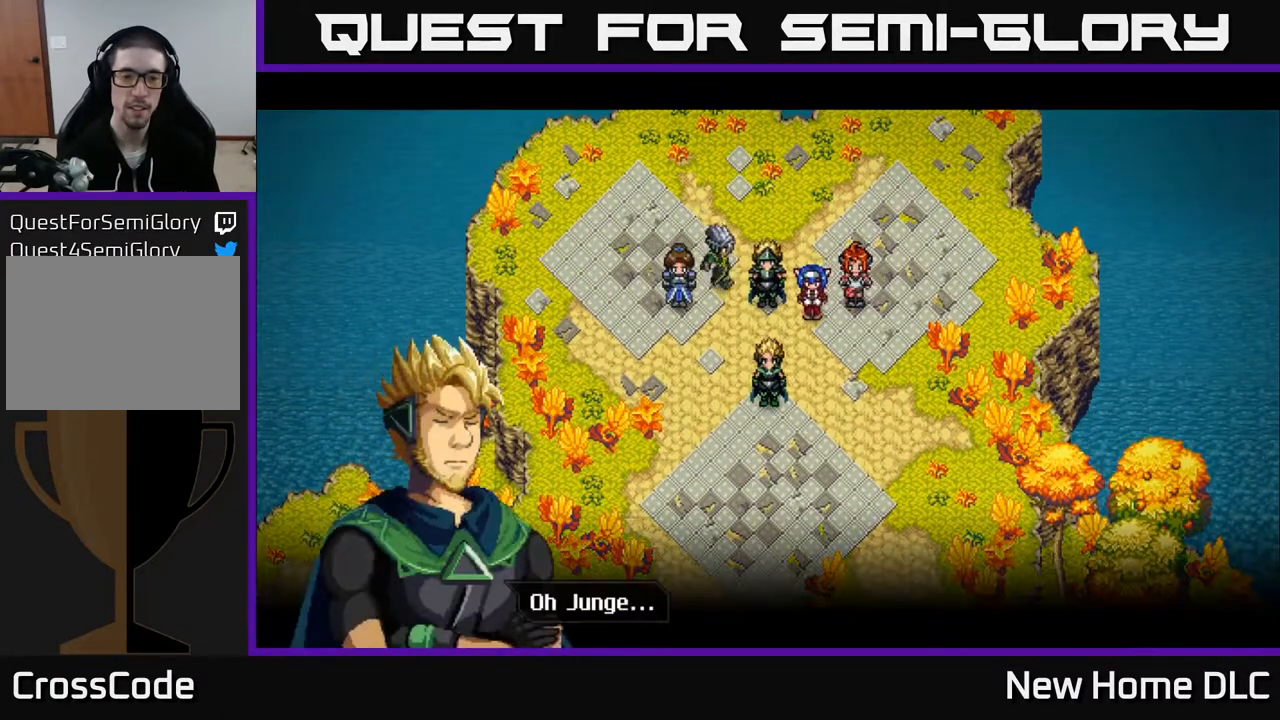
{"buttons": [], "left_stick": "center", "right_stick": "center", "events": [[367, "A", "down"], [483, "A", "up"]]}
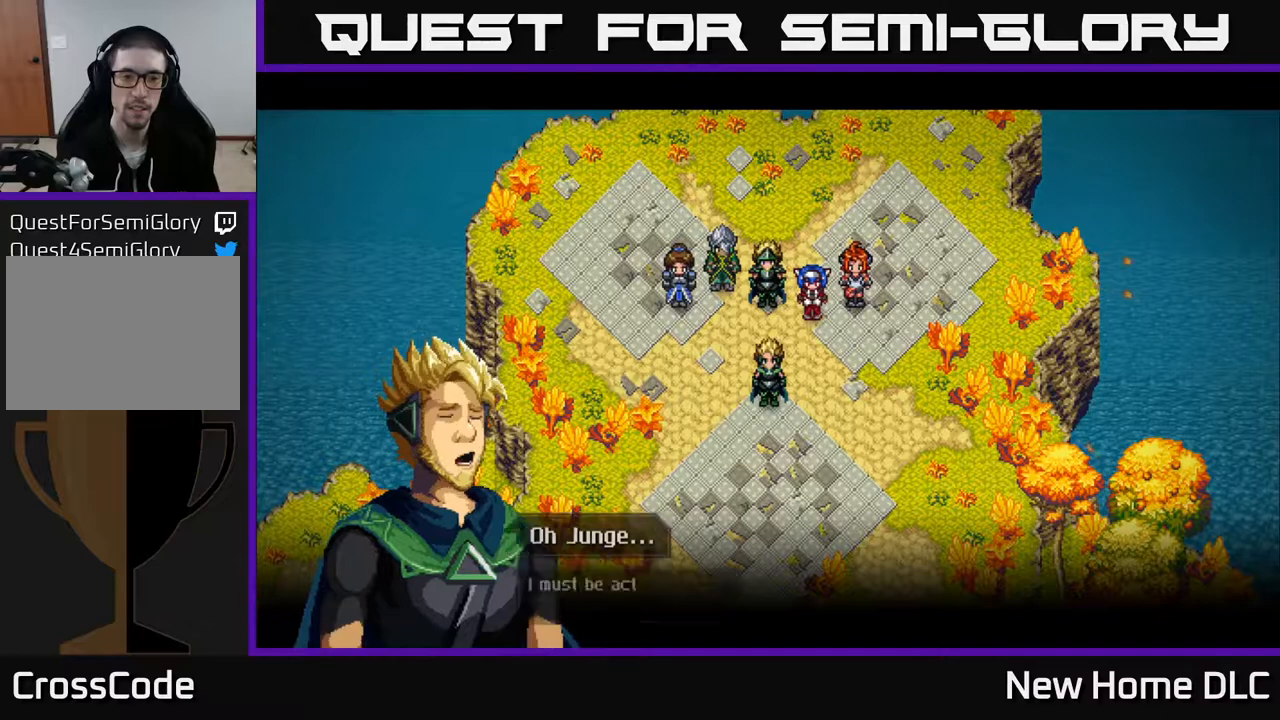
{"buttons": [], "left_stick": "center", "right_stick": "center", "events": []}
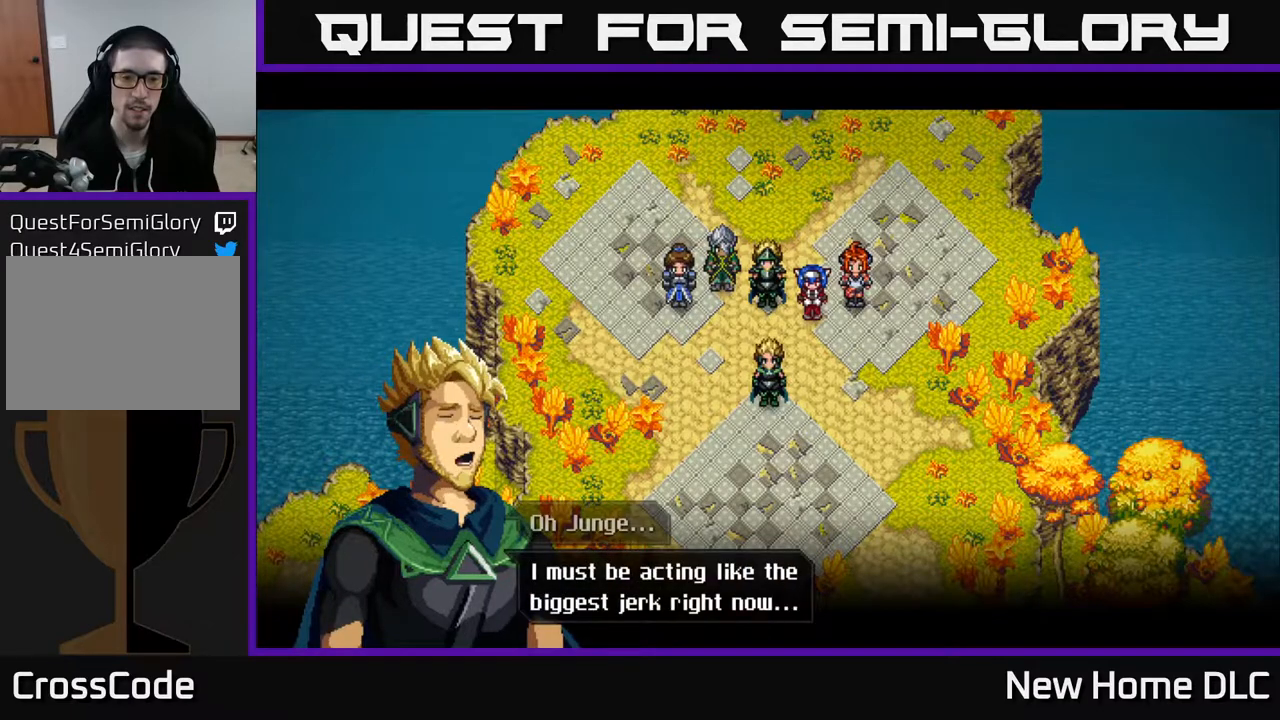
{"buttons": [], "left_stick": "center", "right_stick": "center", "events": [[350, "A", "down"], [483, "A", "up"]]}
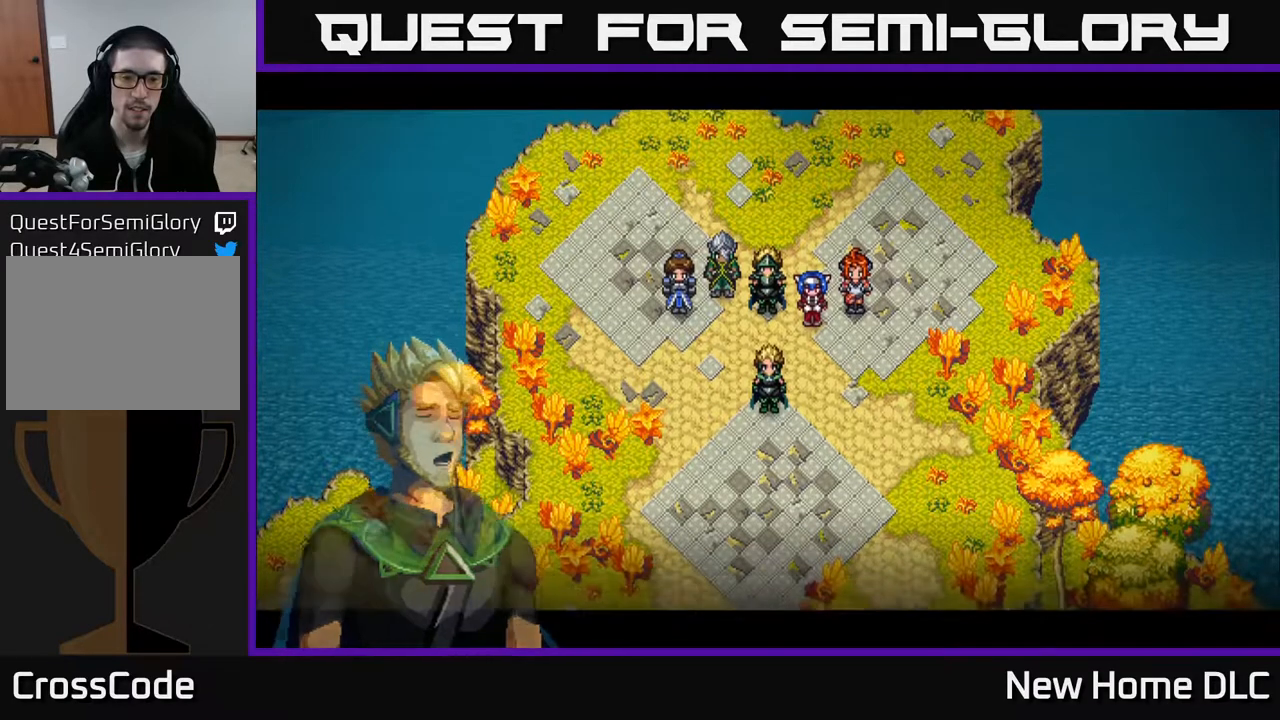
{"buttons": [], "left_stick": "center", "right_stick": "center", "events": []}
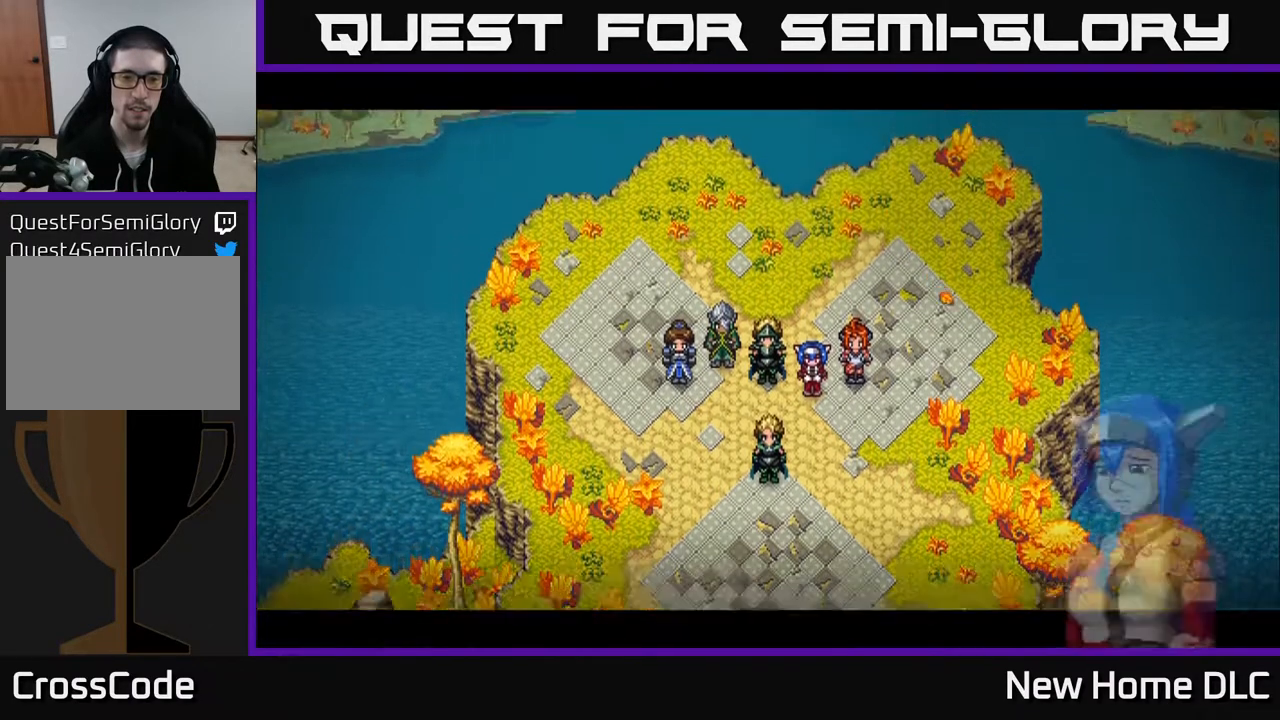
{"buttons": [], "left_stick": "center", "right_stick": "center", "events": []}
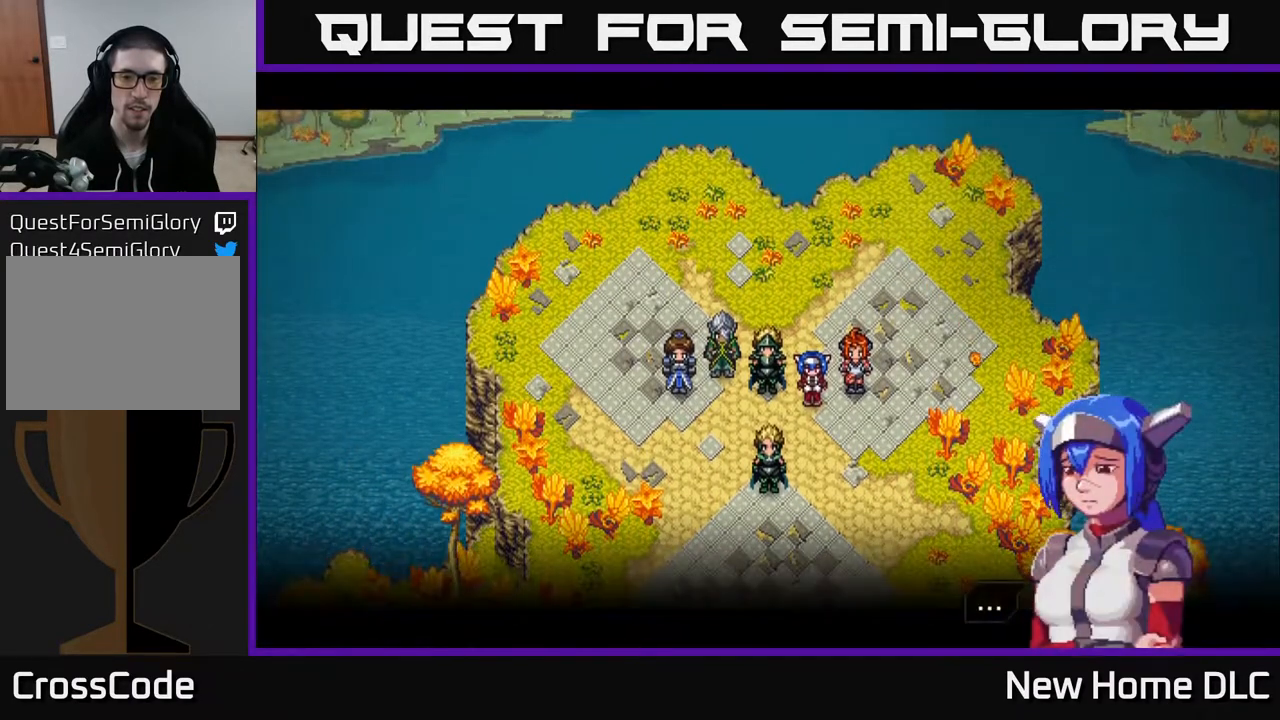
{"buttons": [], "left_stick": "center", "right_stick": "center", "events": [[200, "A", "down"], [300, "A", "up"]]}
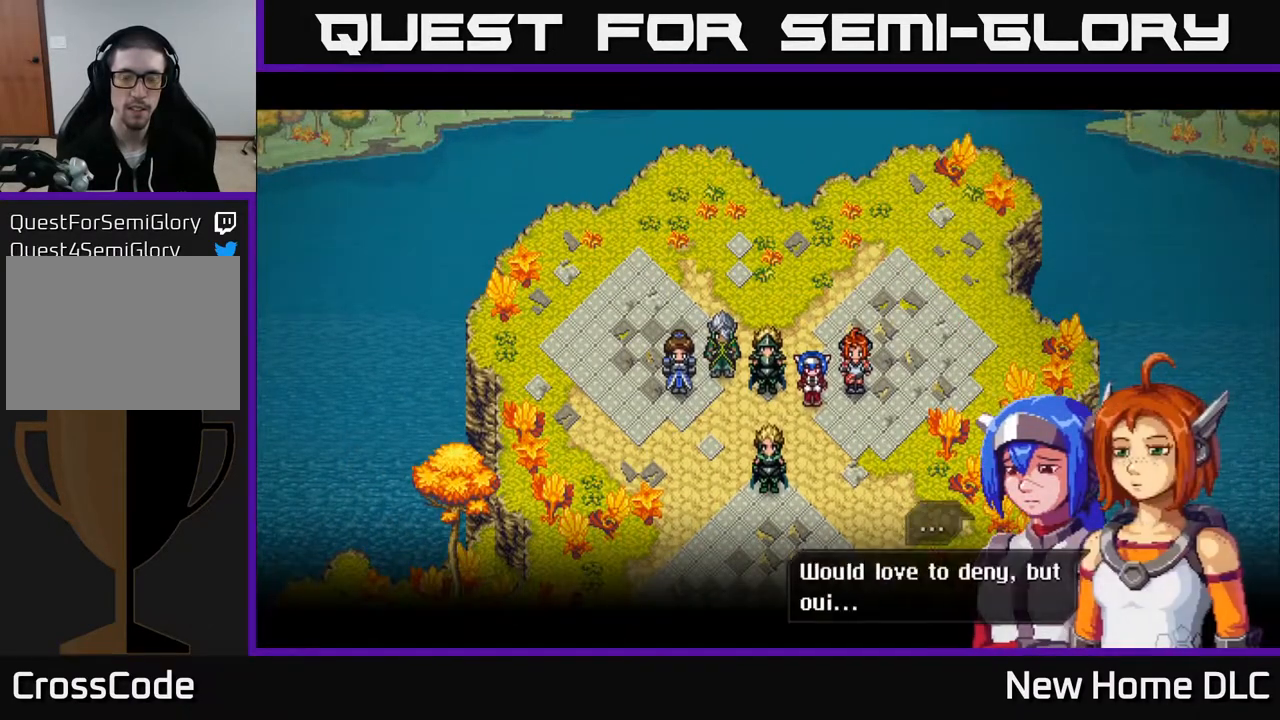
{"buttons": [], "left_stick": "center", "right_stick": "center", "events": []}
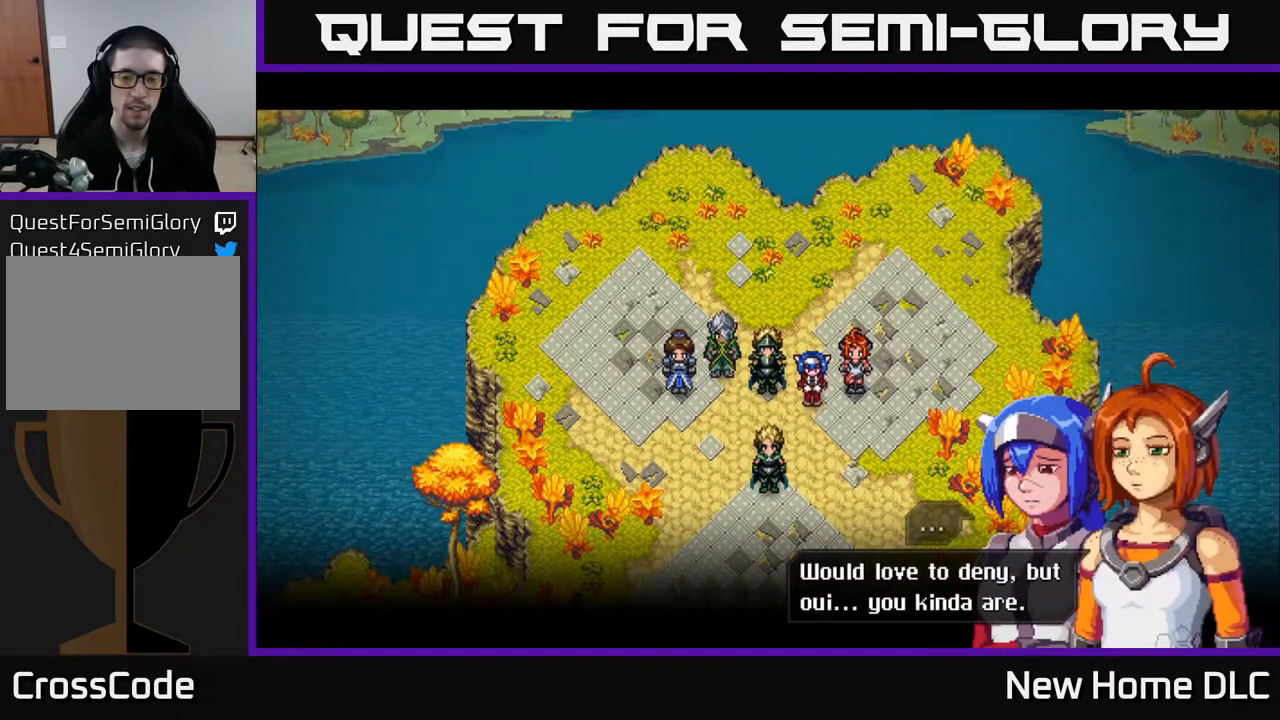
{"buttons": [], "left_stick": "center", "right_stick": "center", "events": []}
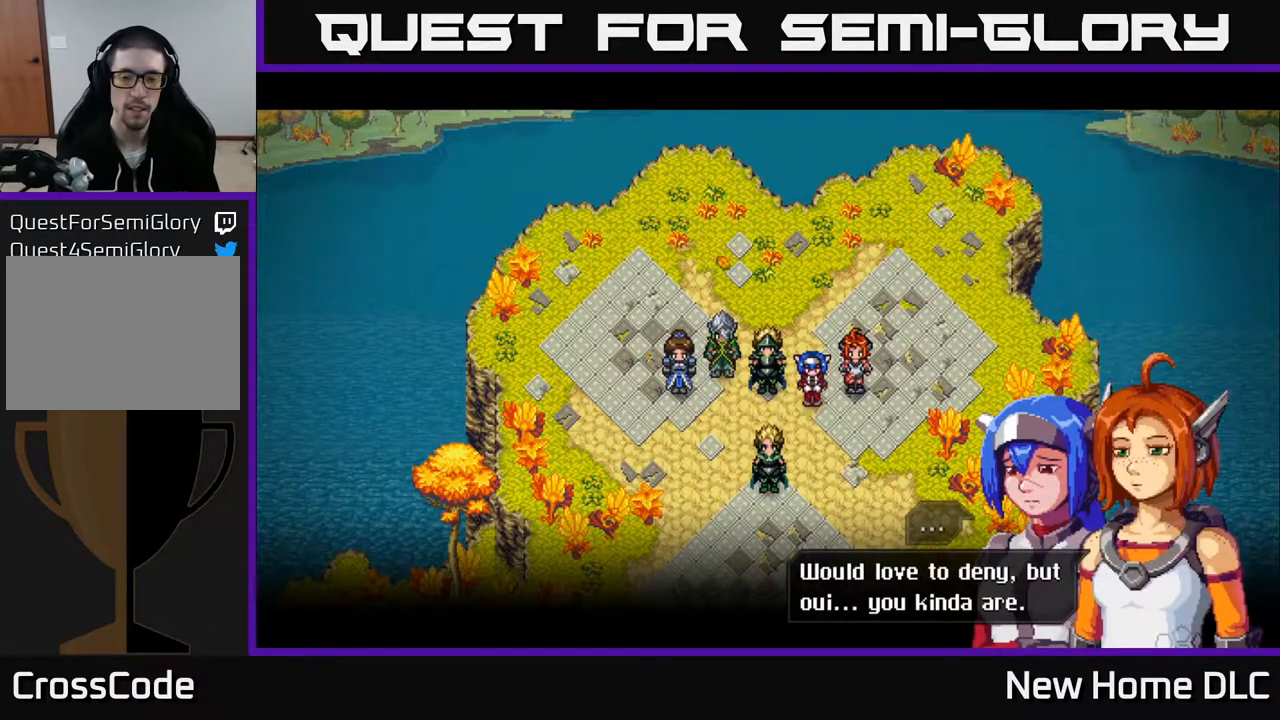
{"buttons": [], "left_stick": "center", "right_stick": "center", "events": []}
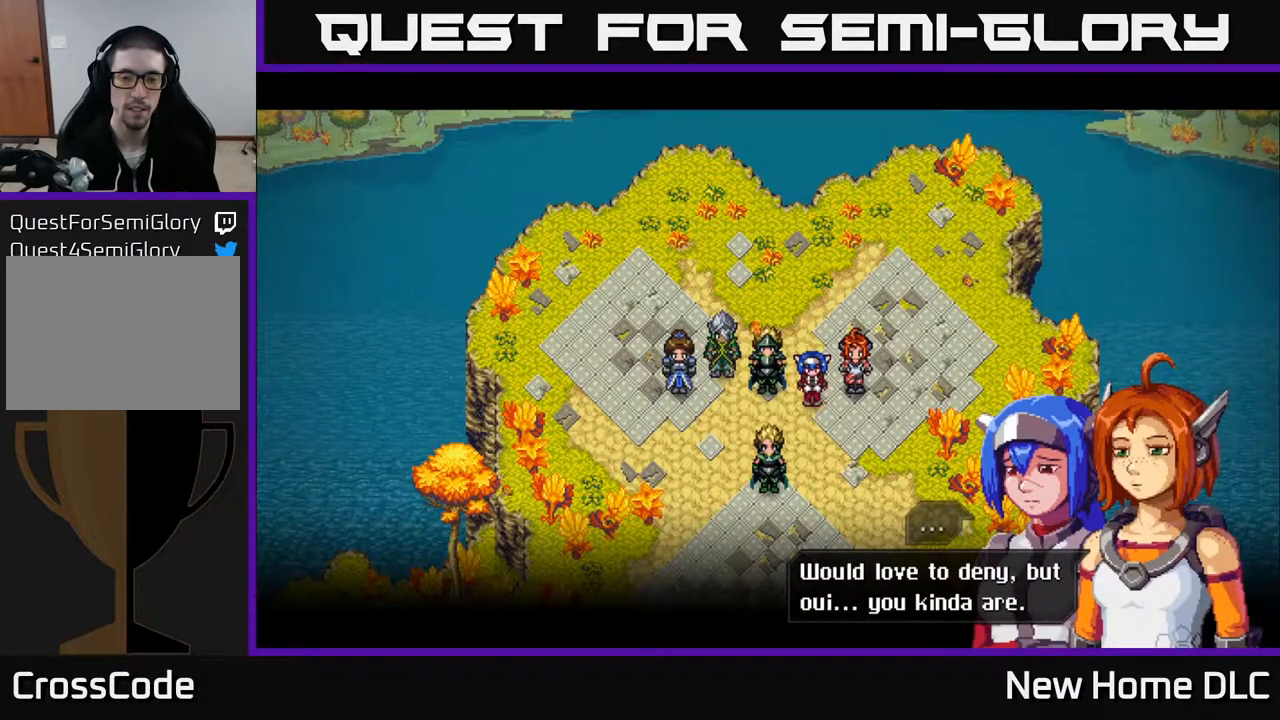
{"buttons": [], "left_stick": "center", "right_stick": "center", "events": []}
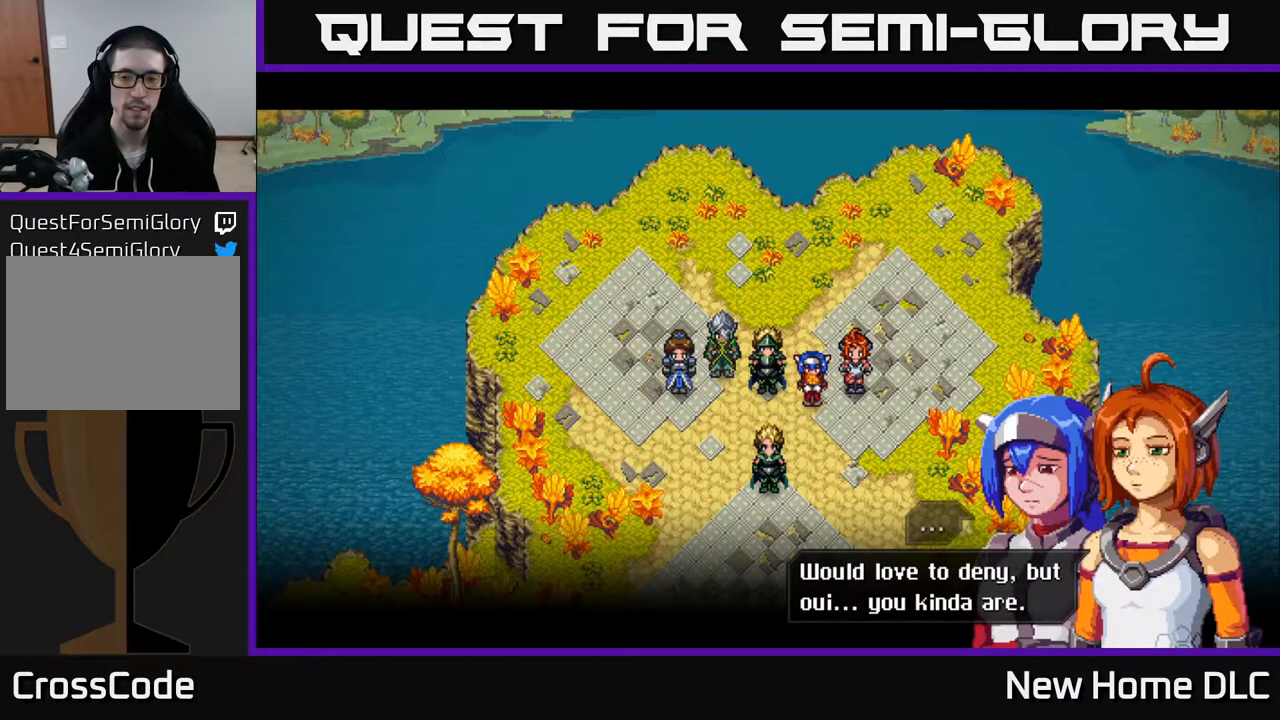
{"buttons": [], "left_stick": "center", "right_stick": "center", "events": [[17, "A", "down"], [117, "A", "up"]]}